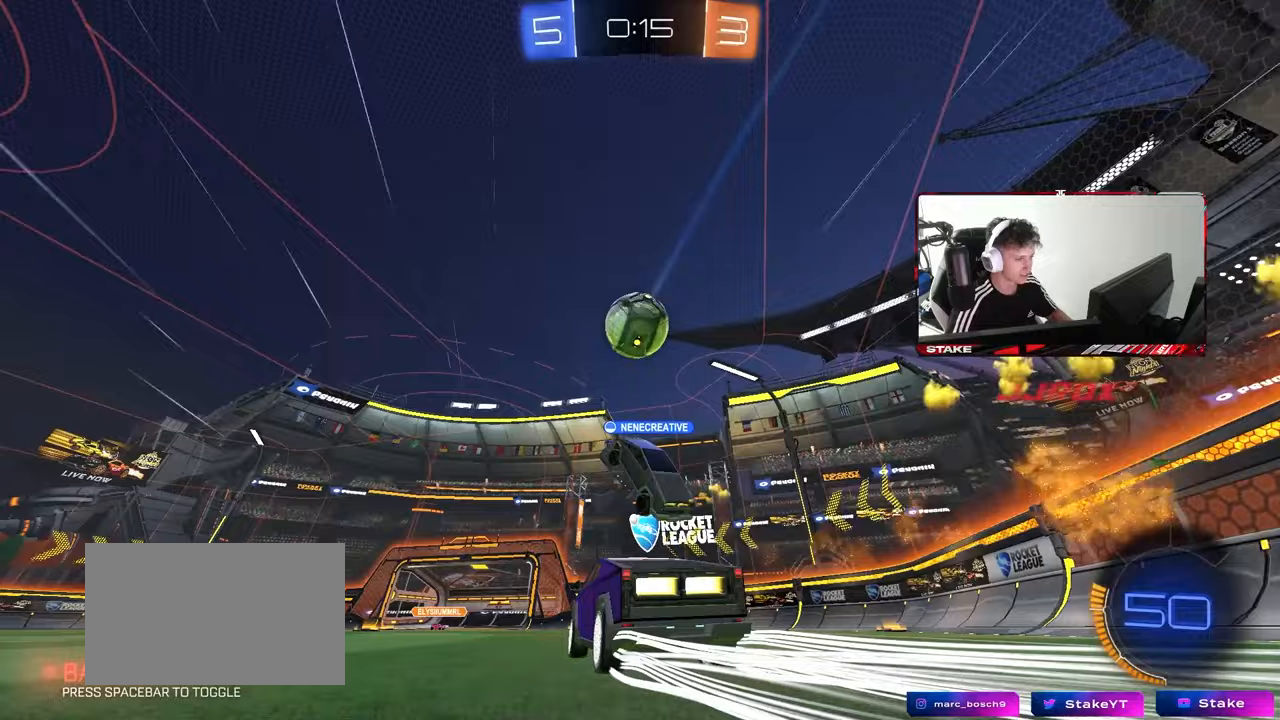
Gameplay with keyboard and mouse; each line is a JSON object with the keys and mouse buttons held at the frame after it. "events" lists presses ("down") and releases ("up") of "1", "2", "3", "4", "5", "a", "alt", "c", "caps_lock", "ctrl", "d", "e", "f", "g", "q", "r", "s", "shift", "space", "t", "tab", "v", "w", "x", "z", "mouse_left", "mouse_wheel" and "mouse_right" between this image and that frame as [ms after this image, input, new state], when the widget could be followed in between. "mouse_left", "mouse_wheel", "mouse_right" = the "left", "wheel", "right" buttons of the "mouse" list. No other keys are recorded. "wheel" means that the mouse wheel is clicked or scrolled. "mouse_move" is the direction in which the mouse moves at that frame (one of eight, or "still"), when it could be read.
{"keys": ["w"], "mouse": [], "mouse_move": "still", "events": [[17, "w", "down"], [67, "a", "down"], [217, "a", "up"]]}
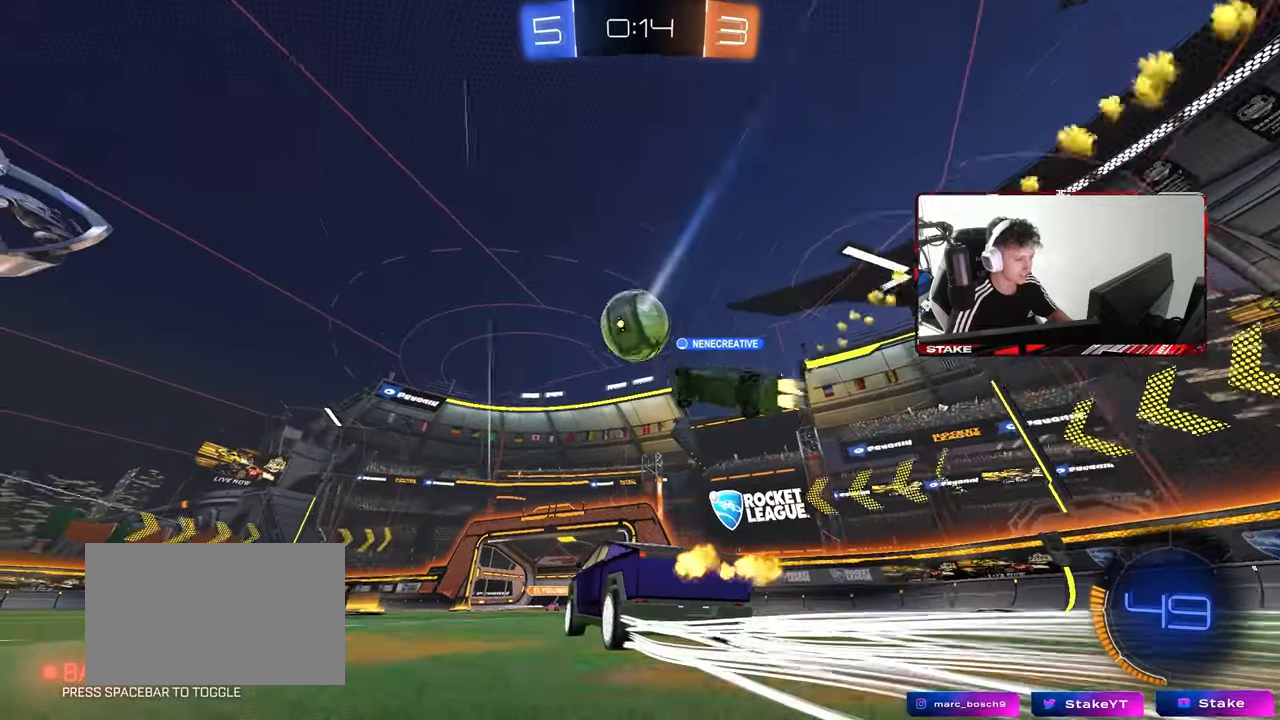
{"keys": ["s"], "mouse": ["left"], "mouse_move": "still", "events": [[83, "a", "down"], [217, "a", "up"], [267, "mouse_right", "down"], [267, "w", "up"], [367, "d", "down"], [367, "s", "down"], [417, "mouse_left", "down"], [450, "d", "up"], [500, "mouse_right", "up"]]}
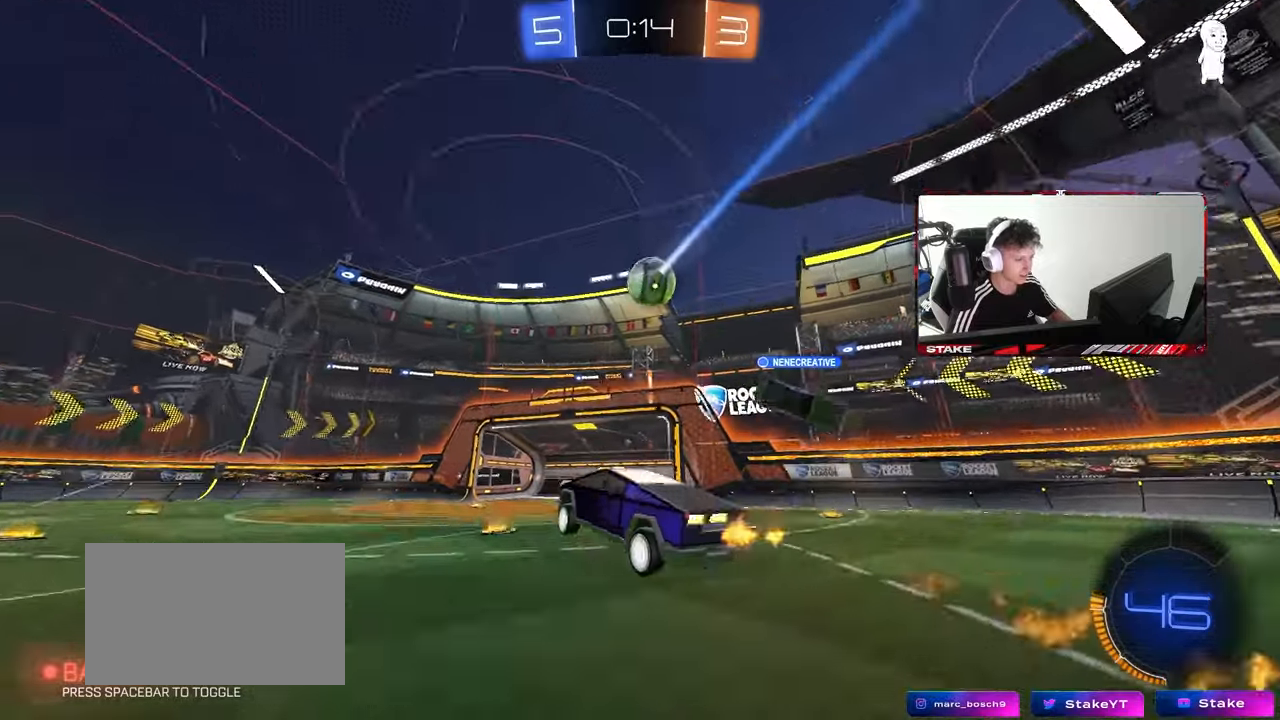
{"keys": ["w"], "mouse": ["left"], "mouse_move": "still", "events": [[100, "a", "down"], [100, "shift", "down"], [200, "s", "up"], [283, "w", "down"], [333, "shift", "up"], [467, "a", "up"]]}
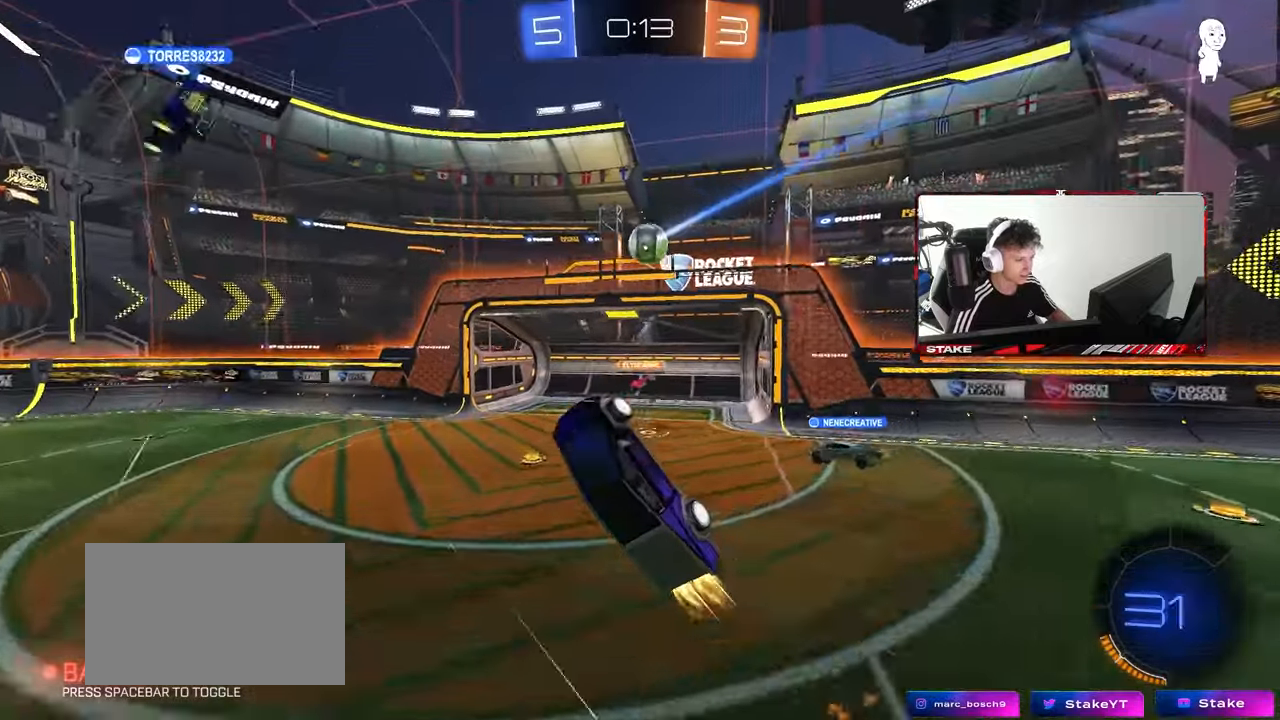
{"keys": ["d"], "mouse": [], "mouse_move": "still", "events": [[17, "d", "down"], [167, "d", "up"], [217, "mouse_left", "up"], [217, "w", "up"], [400, "d", "down"]]}
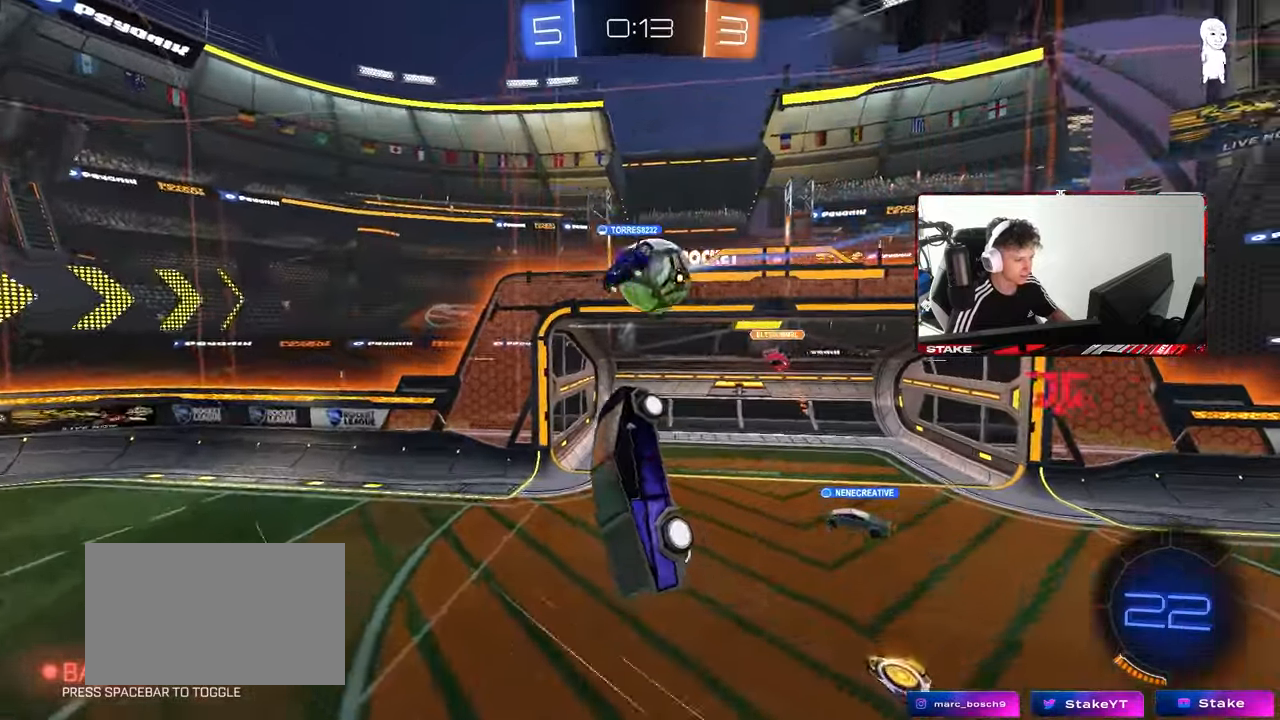
{"keys": ["d"], "mouse": [], "mouse_move": "still", "events": []}
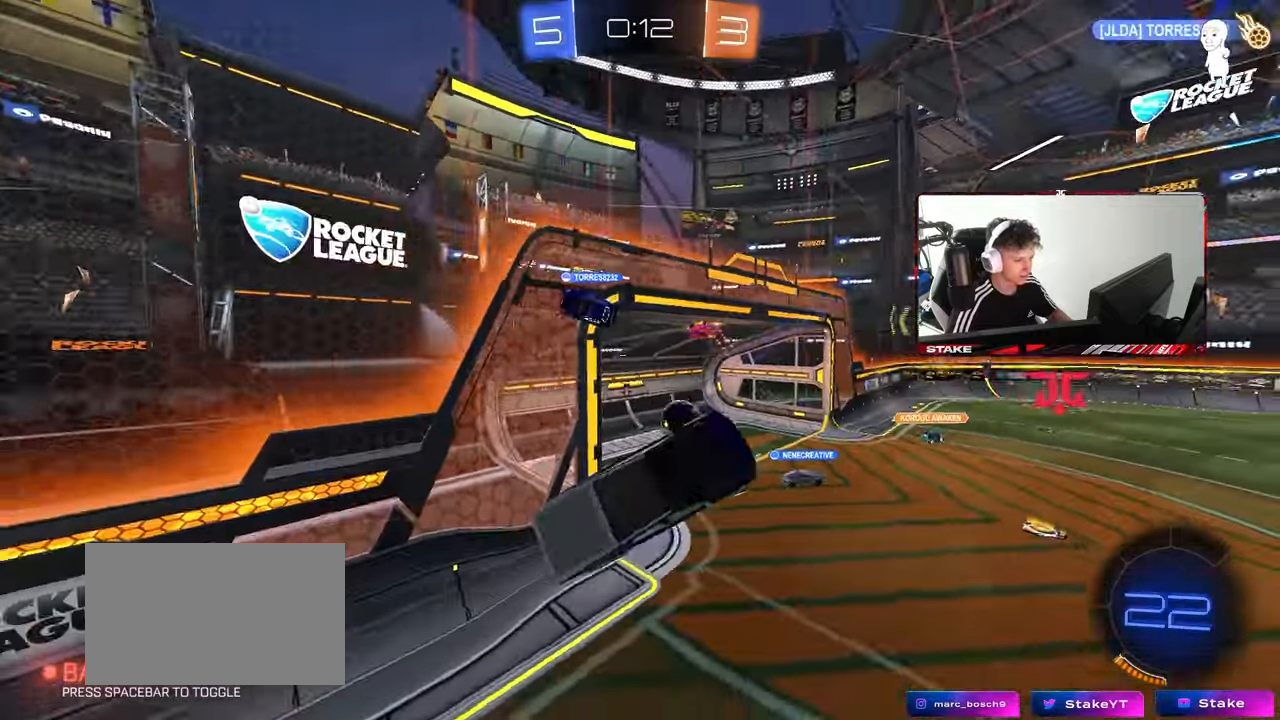
{"keys": ["tab"], "mouse": [], "mouse_move": "still", "events": [[50, "a", "down"], [50, "d", "up"], [50, "shift", "down"], [200, "a", "up"], [200, "shift", "up"], [233, "space", "down"], [333, "tab", "down"], [383, "space", "up"]]}
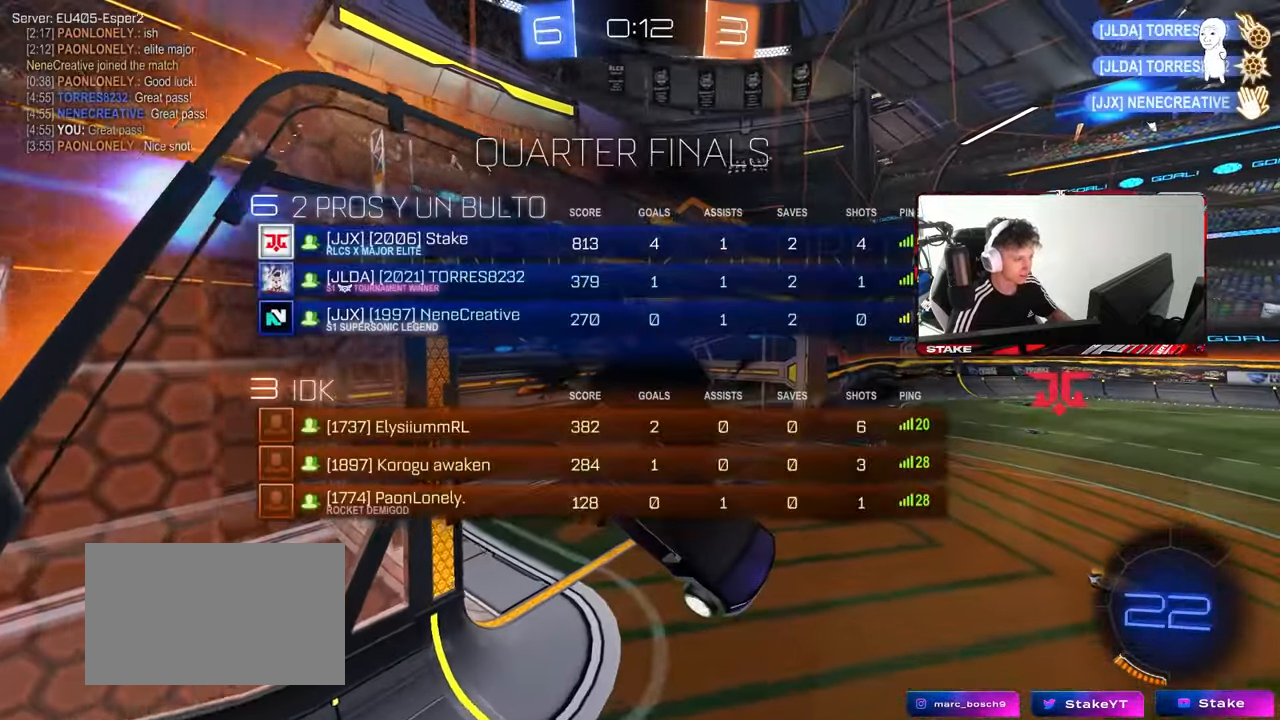
{"keys": ["w"], "mouse": [], "mouse_move": "still", "events": [[117, "space", "down"], [300, "space", "up"], [350, "tab", "up"], [350, "w", "down"]]}
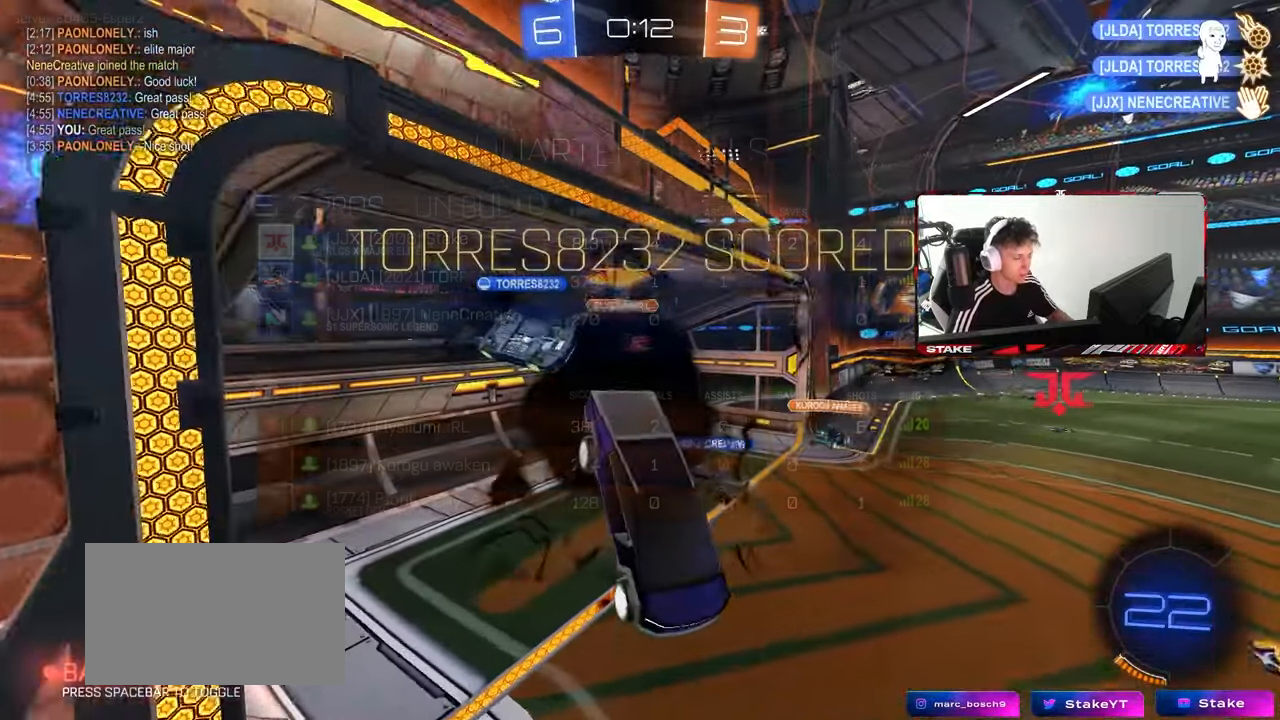
{"keys": ["tab"], "mouse": [], "mouse_move": "still", "events": [[183, "tab", "down"], [233, "w", "up"]]}
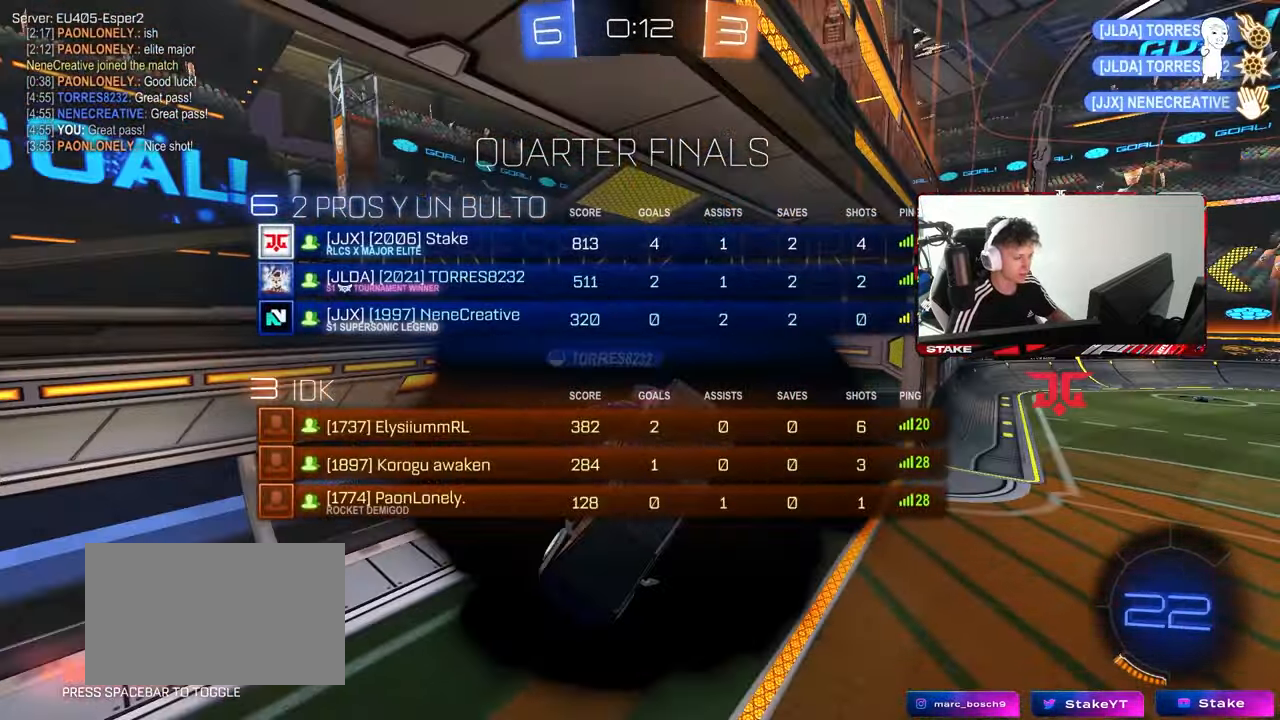
{"keys": ["tab"], "mouse": [], "mouse_move": "still", "events": []}
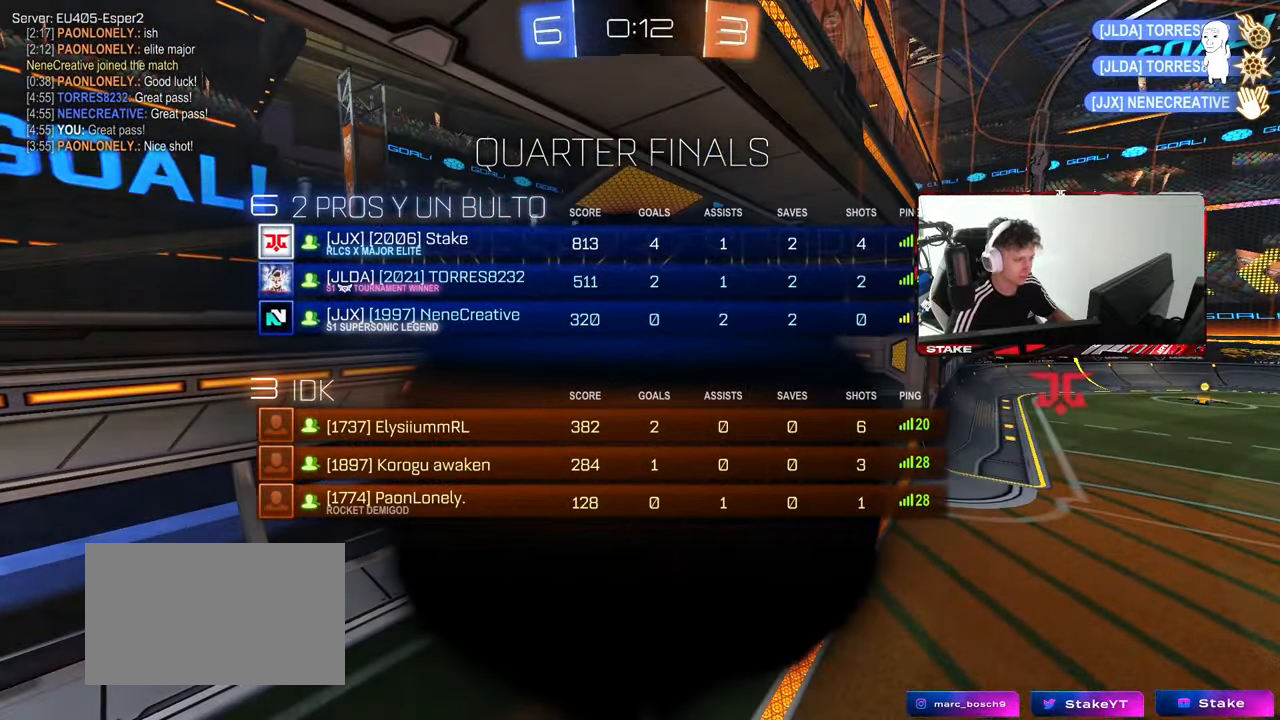
{"keys": [], "mouse": [], "mouse_move": "still", "events": [[200, "tab", "up"]]}
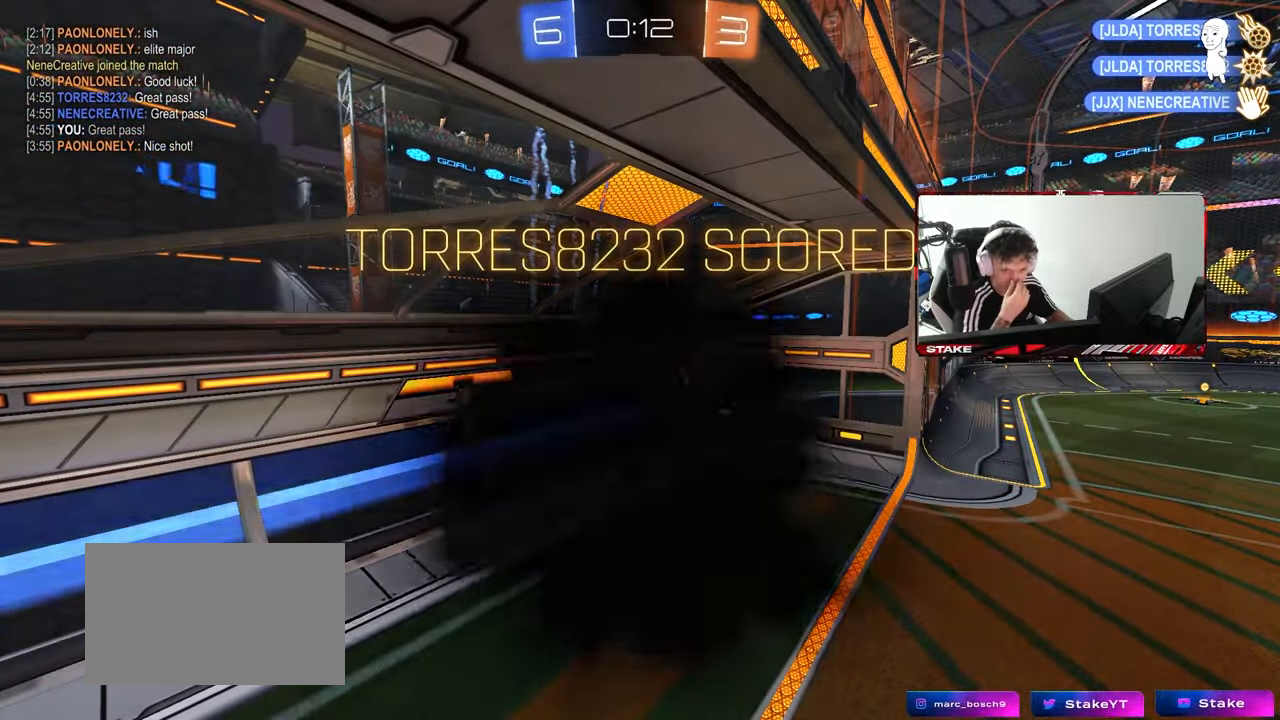
{"keys": [], "mouse": [], "mouse_move": "still", "events": []}
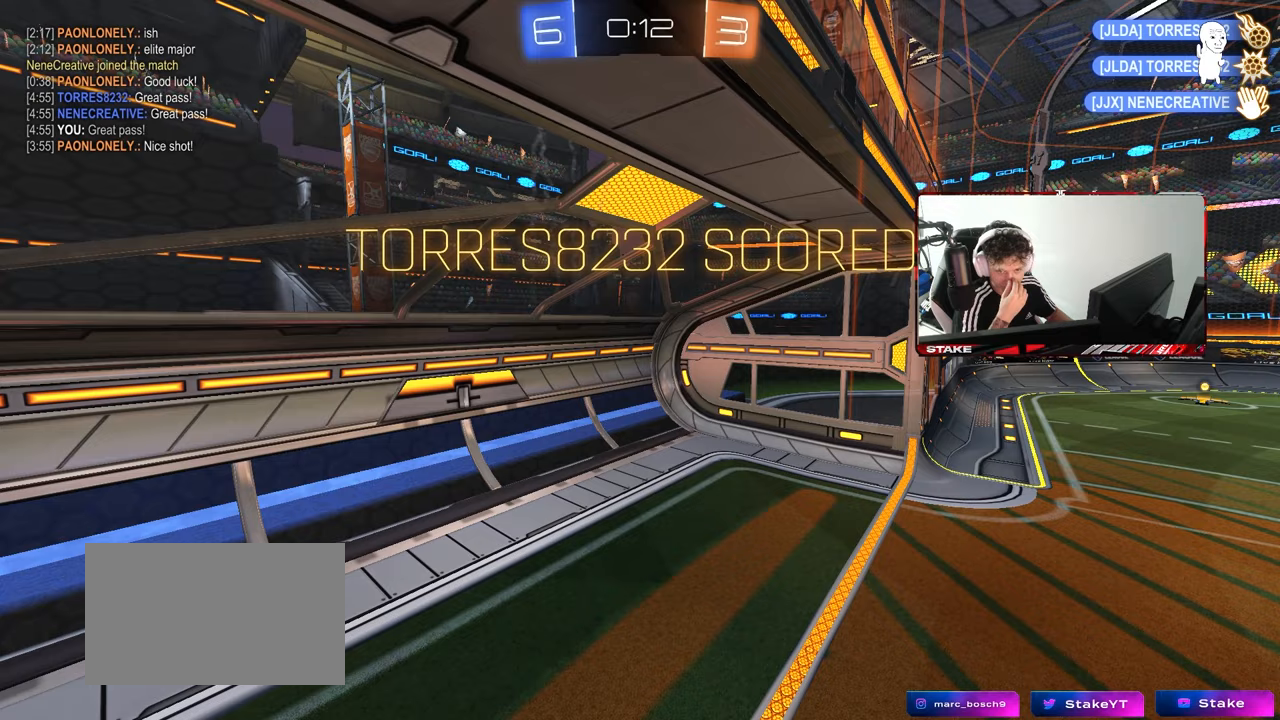
{"keys": [], "mouse": [], "mouse_move": "still", "events": []}
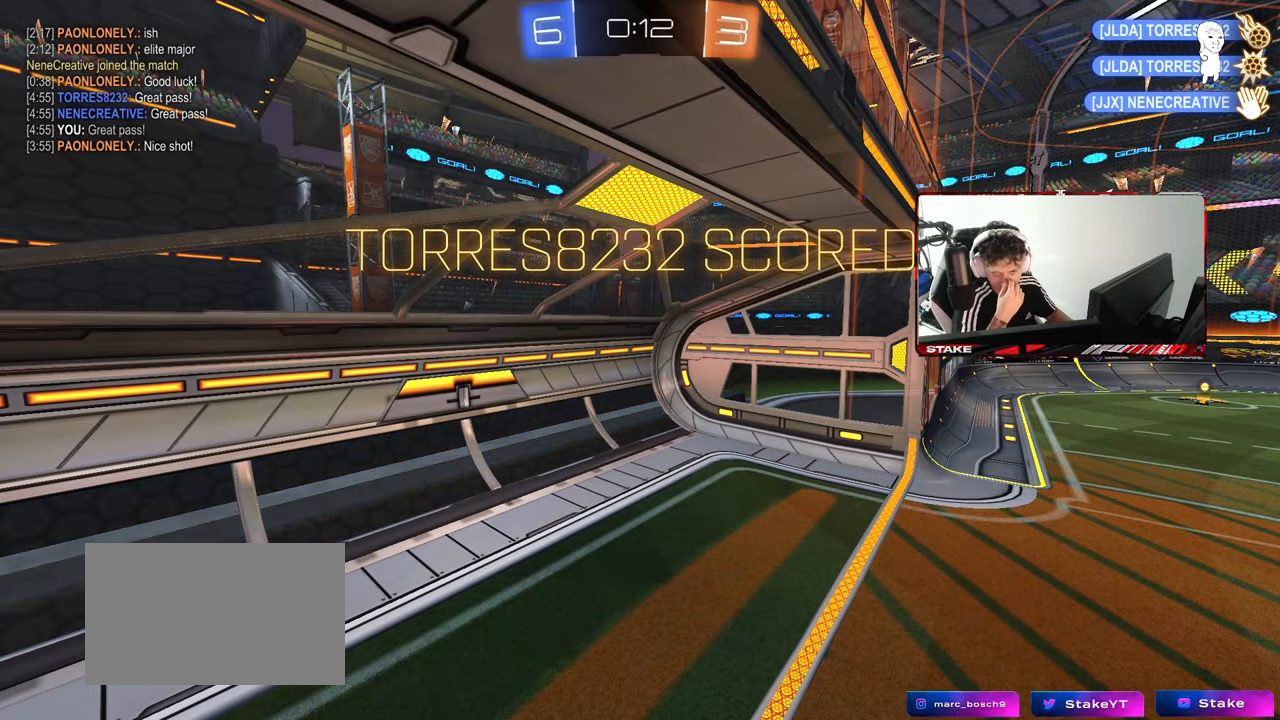
{"keys": [], "mouse": [], "mouse_move": "still", "events": []}
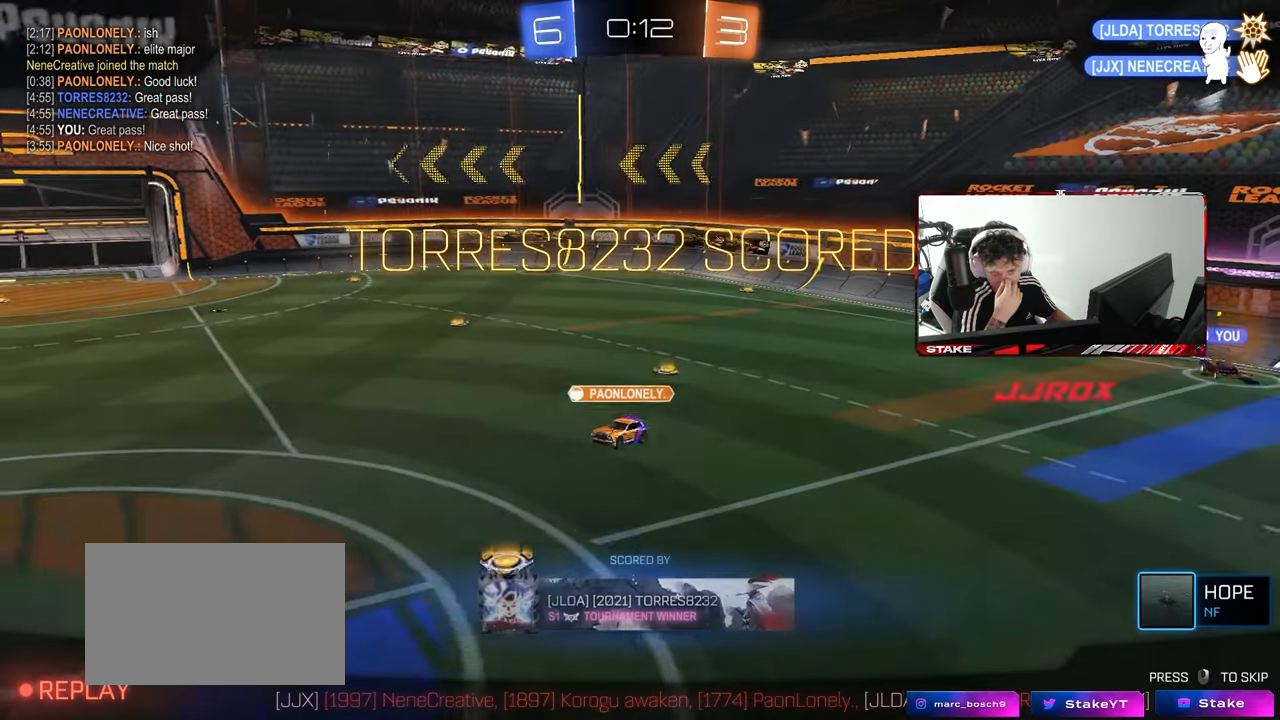
{"keys": [], "mouse": [], "mouse_move": "still", "events": []}
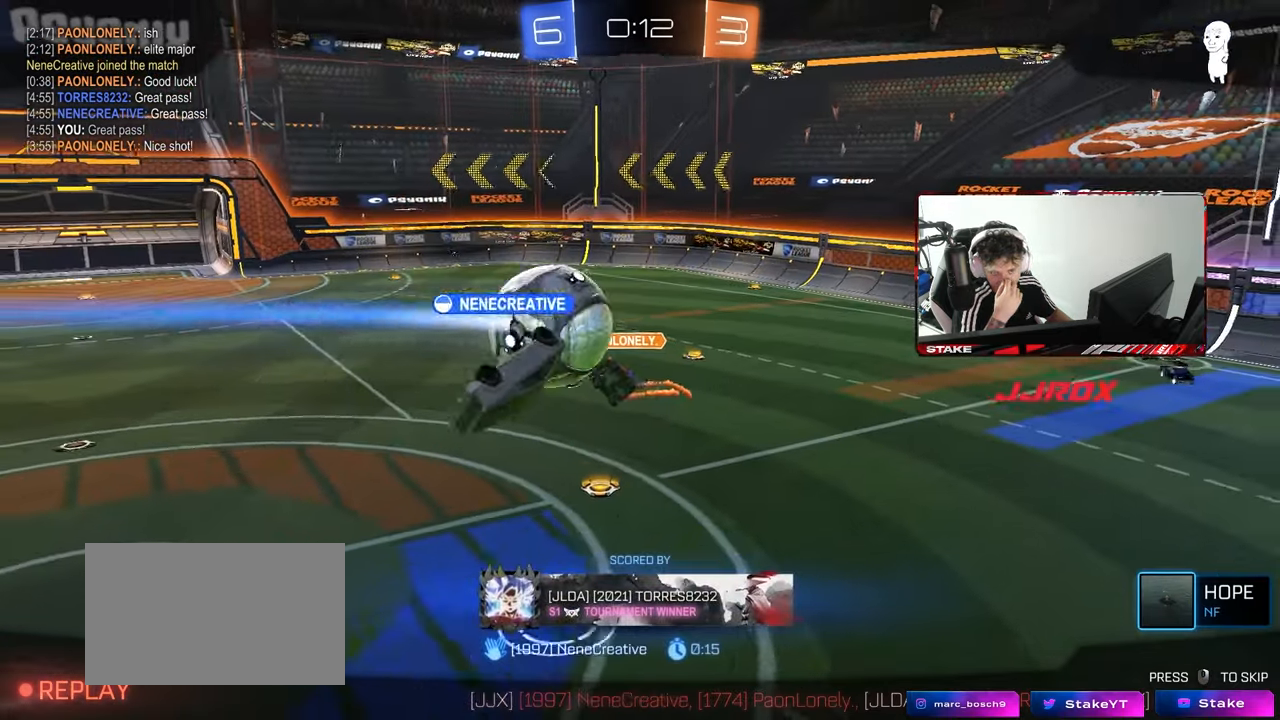
{"keys": [], "mouse": [], "mouse_move": "still", "events": []}
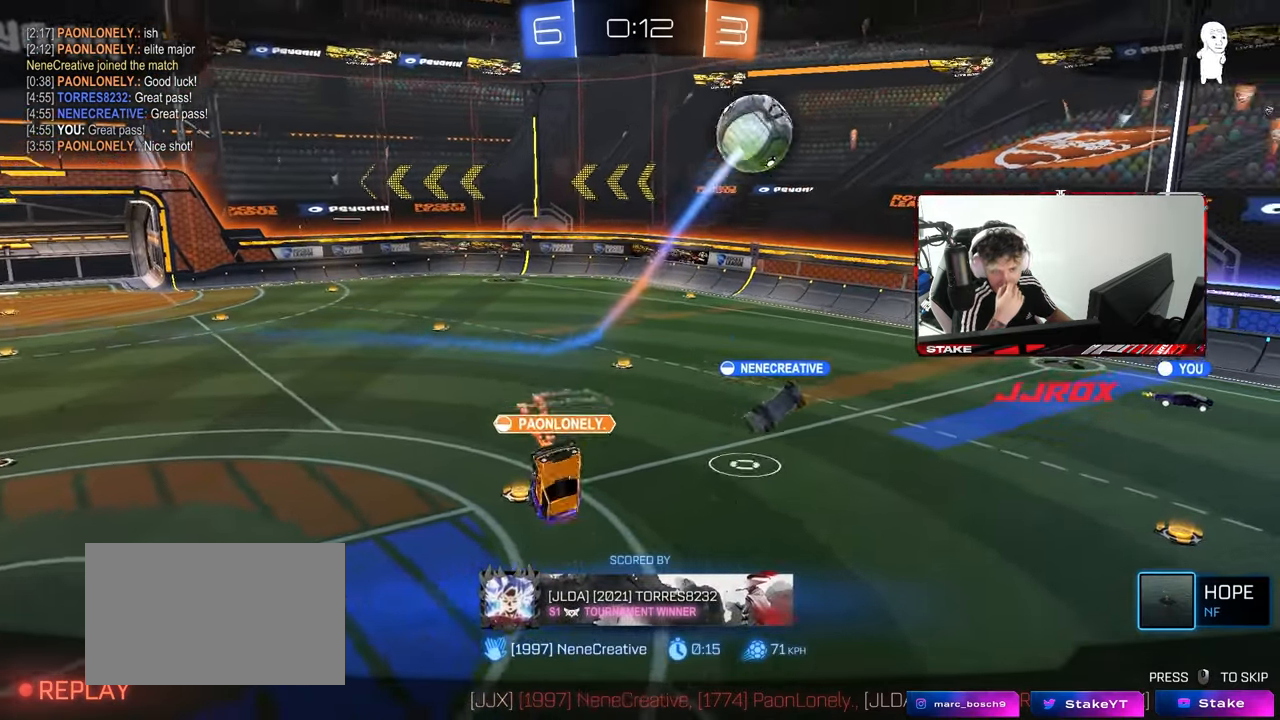
{"keys": [], "mouse": [], "mouse_move": "still", "events": []}
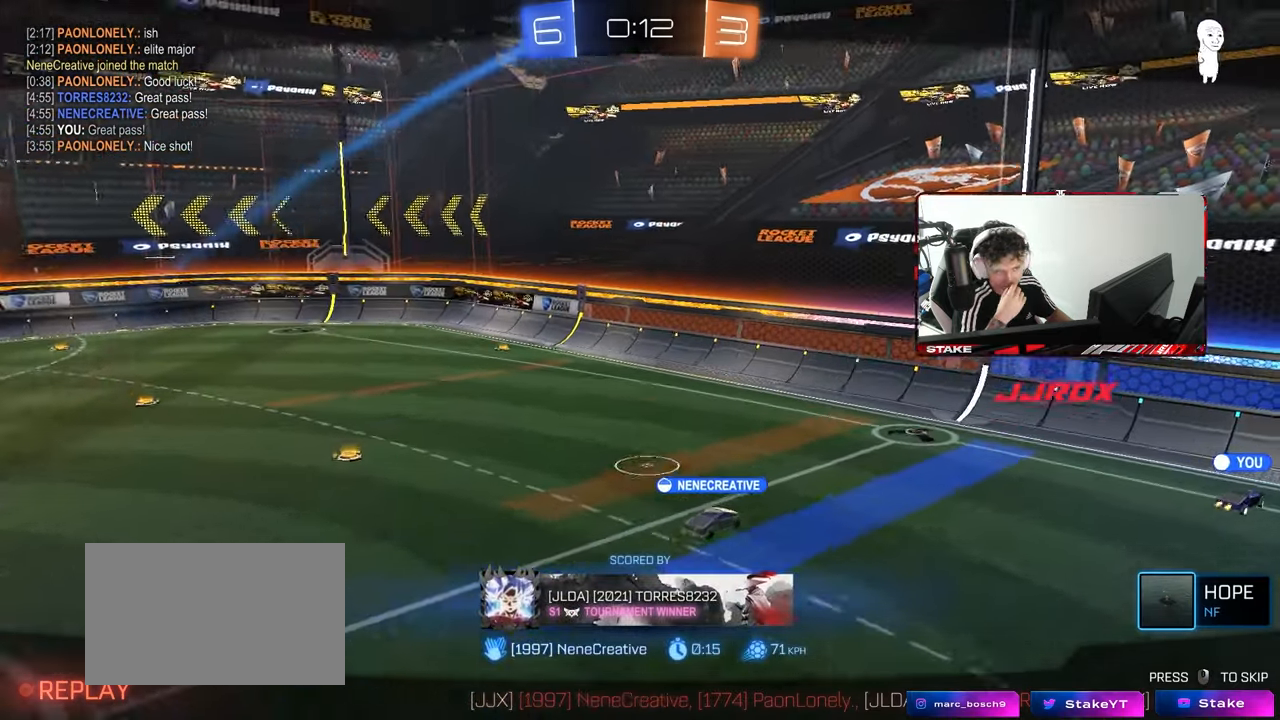
{"keys": [], "mouse": [], "mouse_move": "still", "events": []}
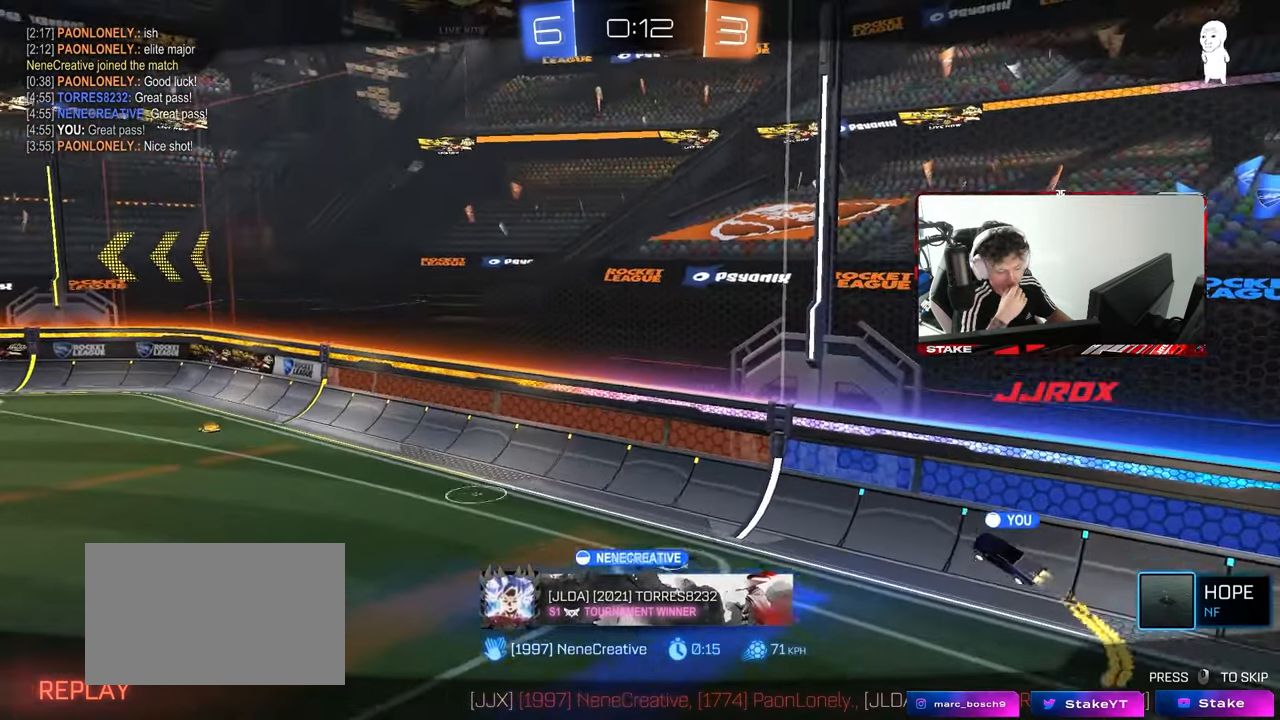
{"keys": ["tab"], "mouse": [], "mouse_move": "still", "events": [[50, "tab", "down"]]}
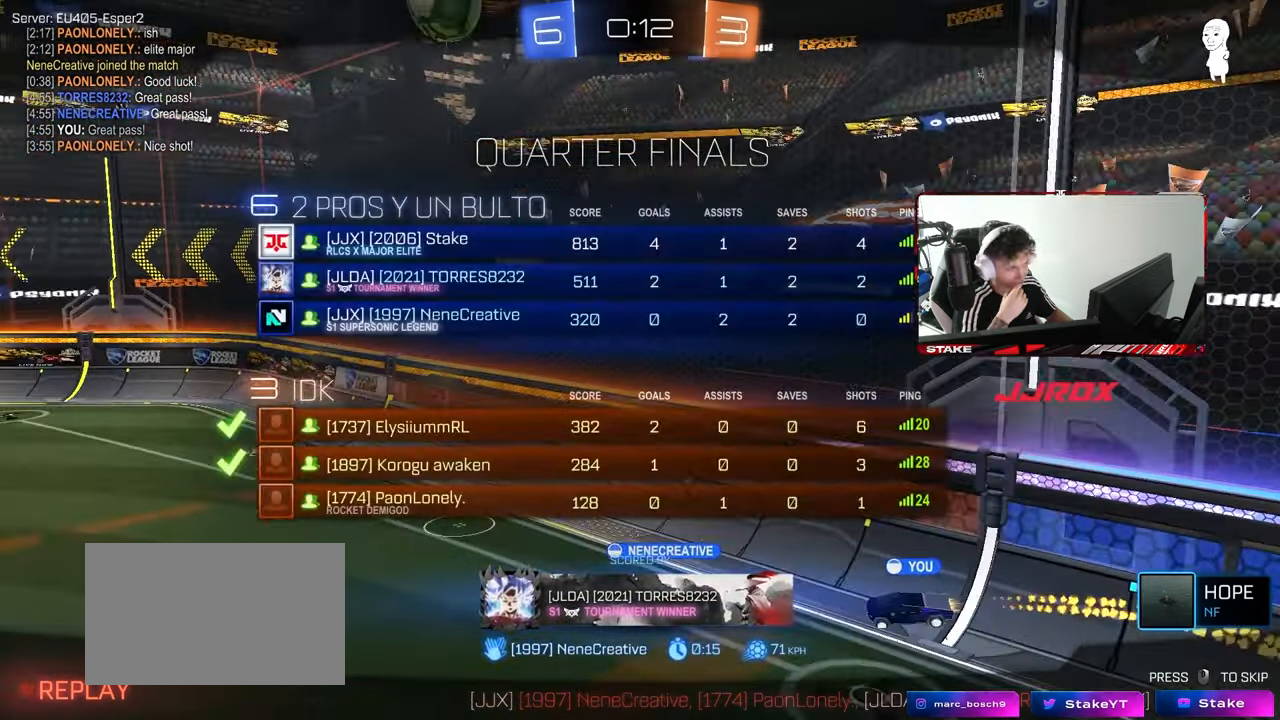
{"keys": ["tab"], "mouse": [], "mouse_move": "still", "events": []}
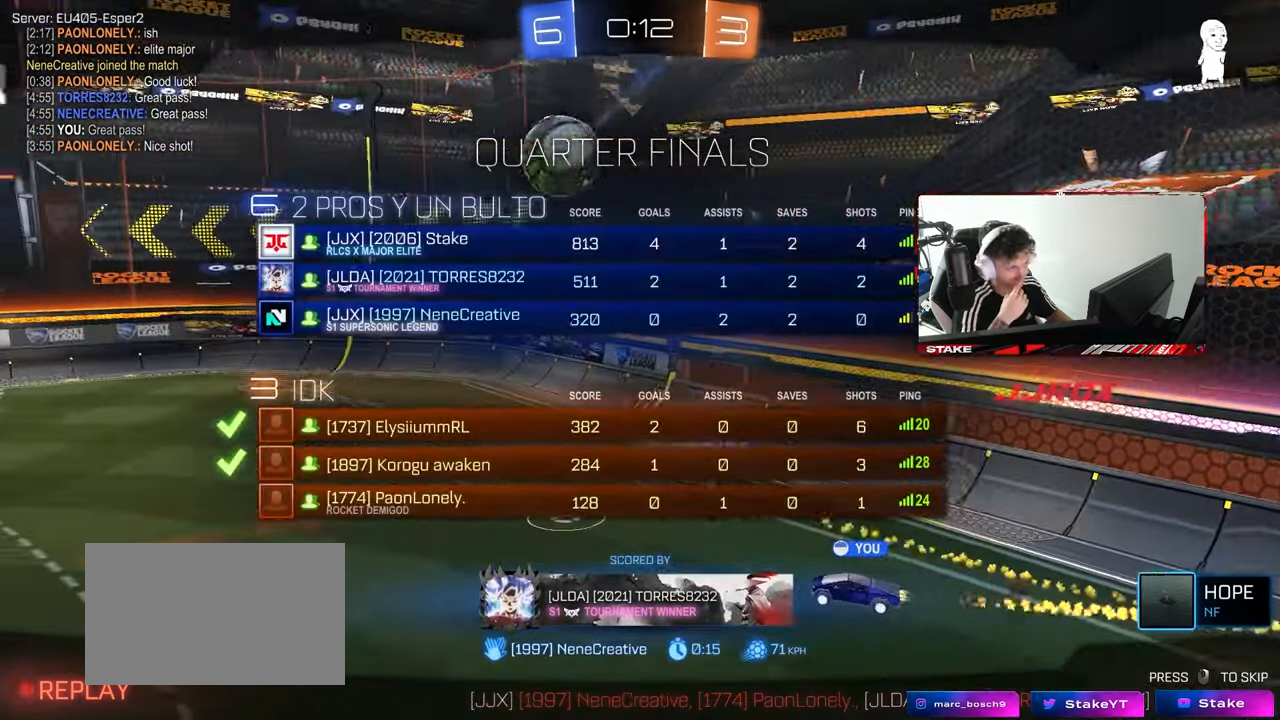
{"keys": ["tab"], "mouse": [], "mouse_move": "still", "events": [[33, "tab", "up"], [217, "tab", "down"]]}
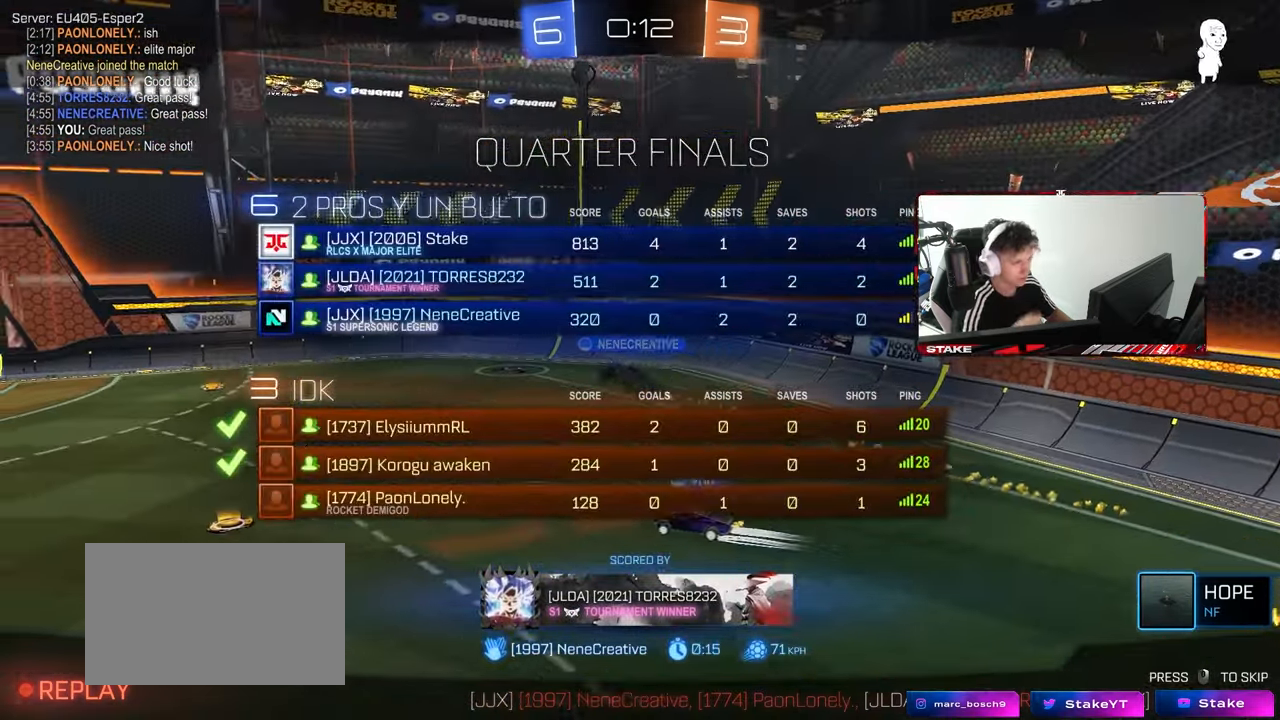
{"keys": [], "mouse": [], "mouse_move": "still", "events": [[283, "tab", "up"]]}
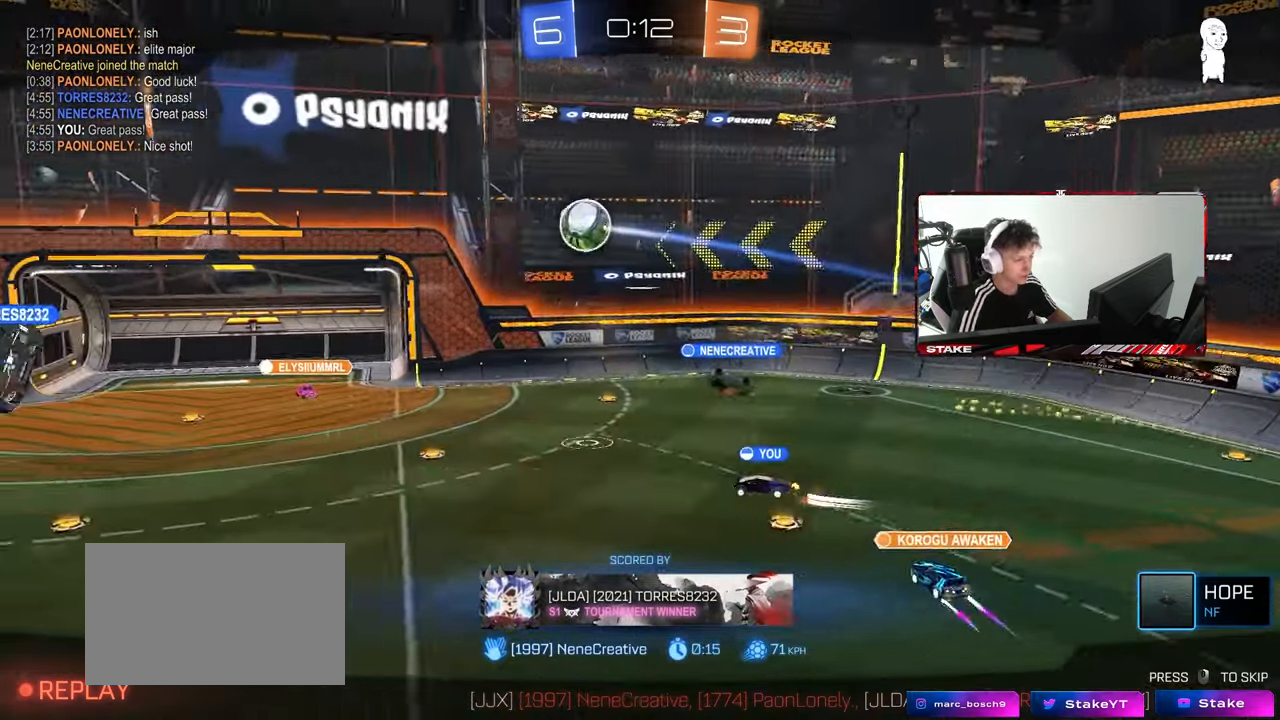
{"keys": [], "mouse": [], "mouse_move": "still", "events": []}
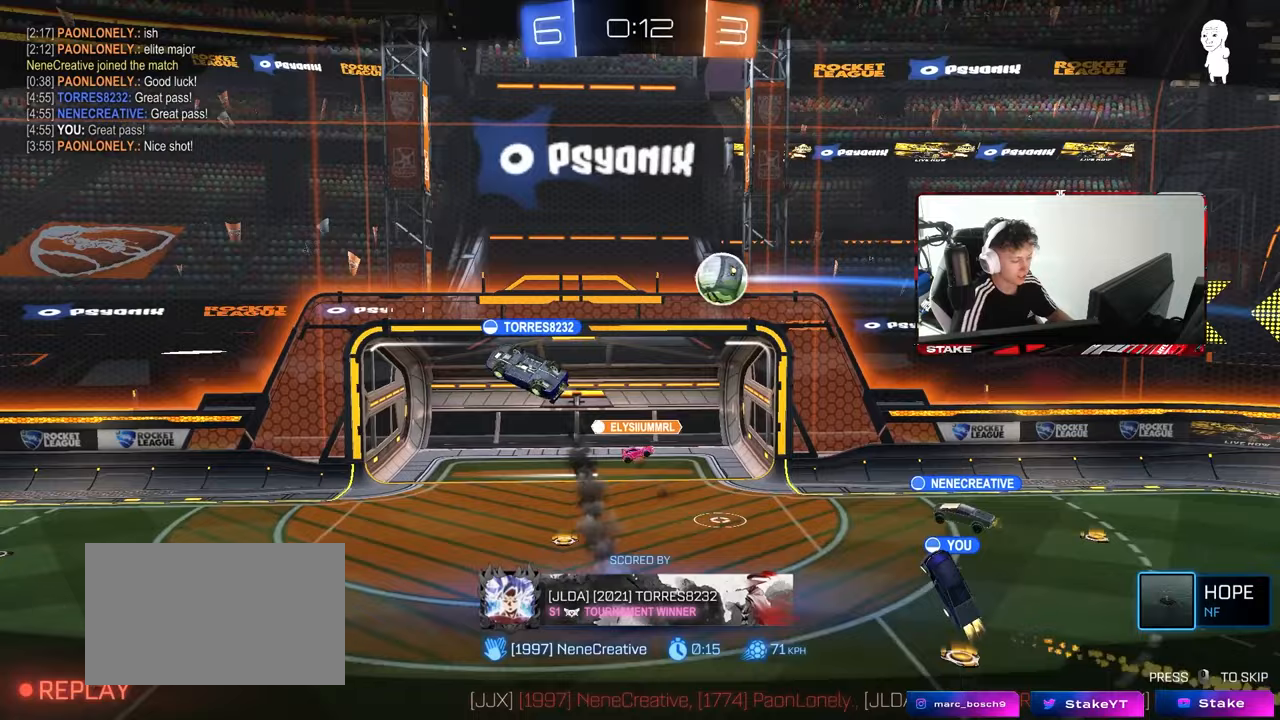
{"keys": [], "mouse": [], "mouse_move": "still", "events": []}
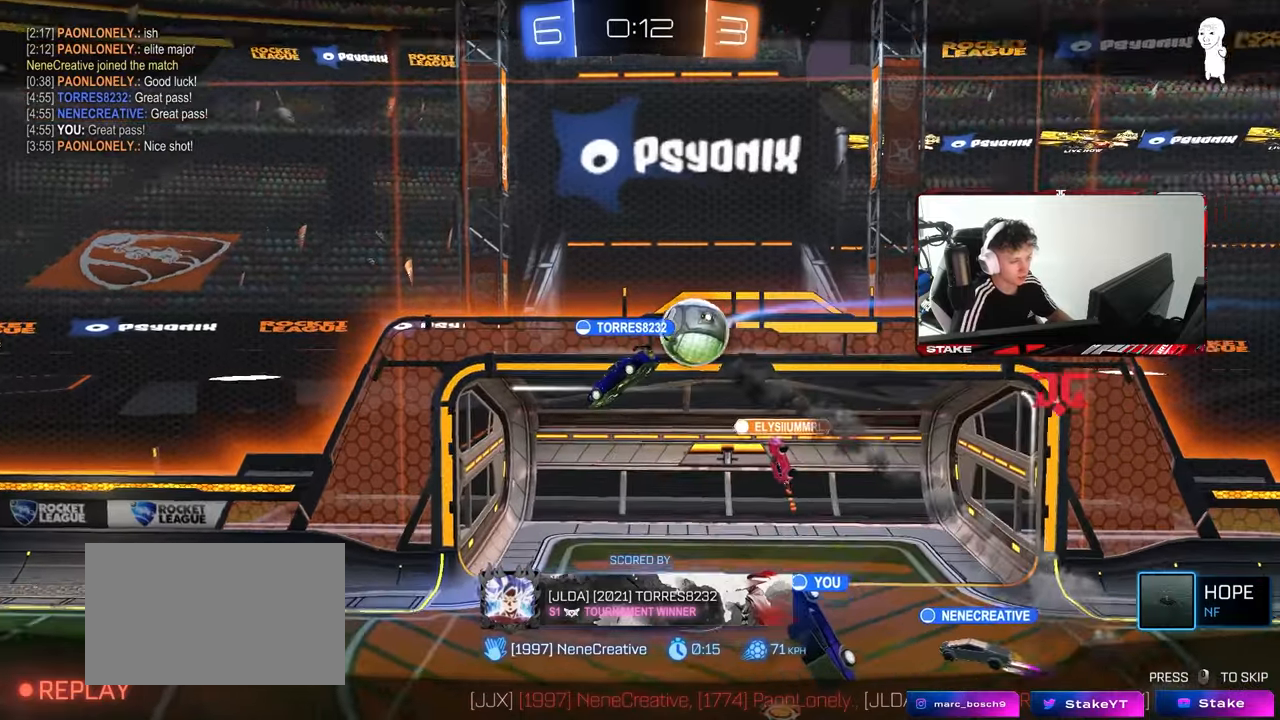
{"keys": [], "mouse": [], "mouse_move": "still", "events": []}